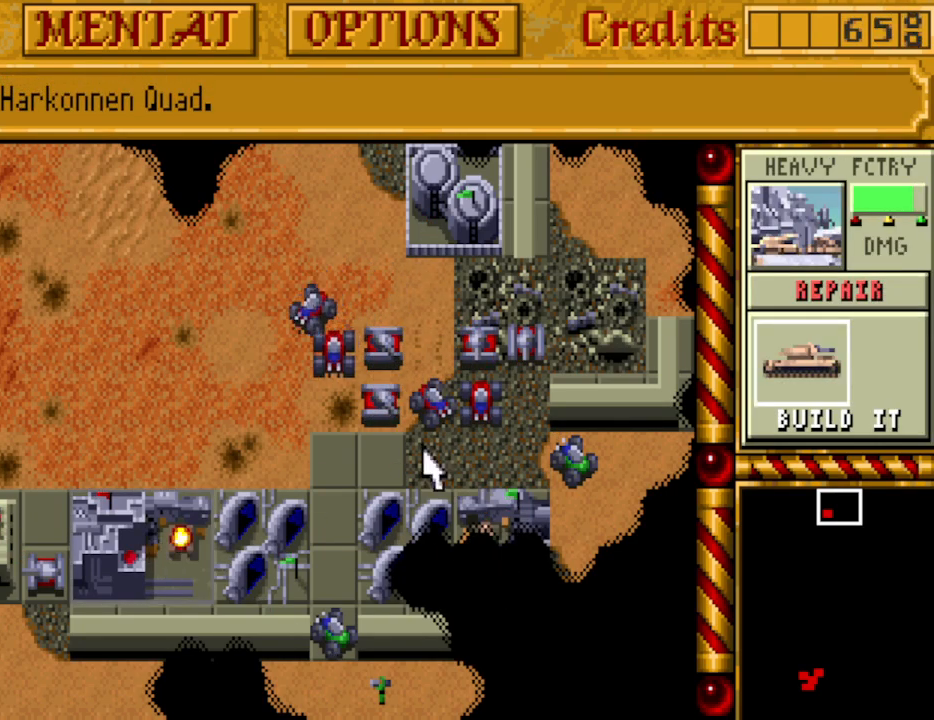
Gameplay with keyboard and mouse; each line is a JSON object with the keys held at the frame after it. "events" lists presses ("down") and releases ("up") of "0", "1", "2", "3", "4", "5", "6", "7", "8", "9", "alt", "backspace", "caps_lock", "ctrl_l", "ctrl_r", "down", "equals", "escape", "f1", "f10", "f11", "f12", "f2", "f3", "f4", "f5", "f6", "f7", "f8", "f9", "left", "minus", "return", "right", "shift_l", "shift_r", "space", "tab", "tilde" and "up" between this image and that frame as [ms after this image, input, new state], when the widget could be followed in between. No other keys are recorded. Mouse buttons are not recorded. Not read: mouse_move.
{"keys": [], "events": [[150, "left", "down"], [250, "left", "up"], [333, "left", "down"], [433, "left", "up"]]}
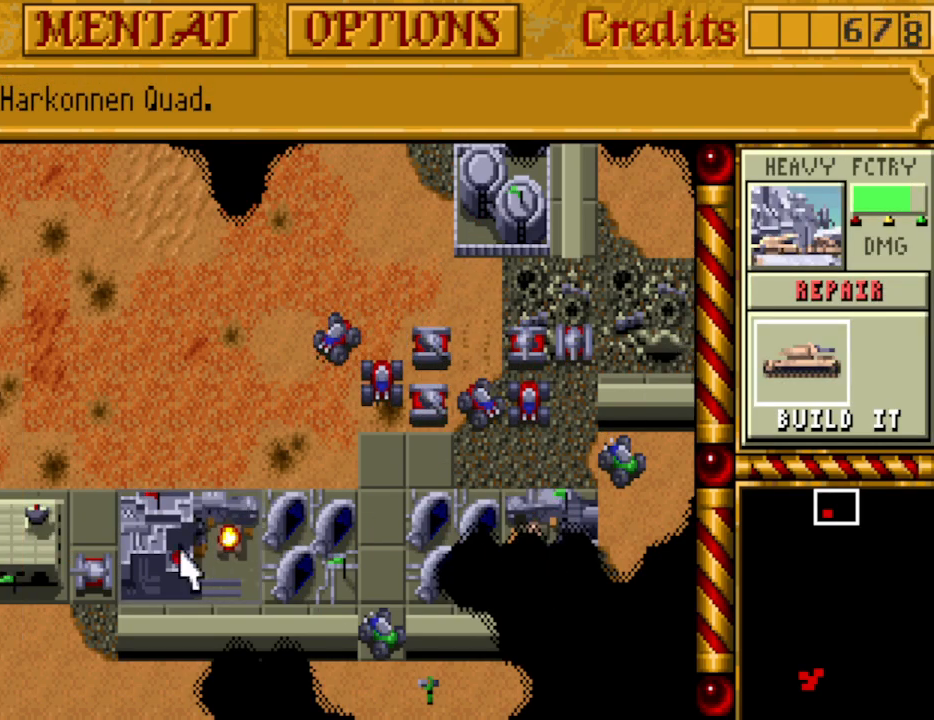
{"keys": [], "events": []}
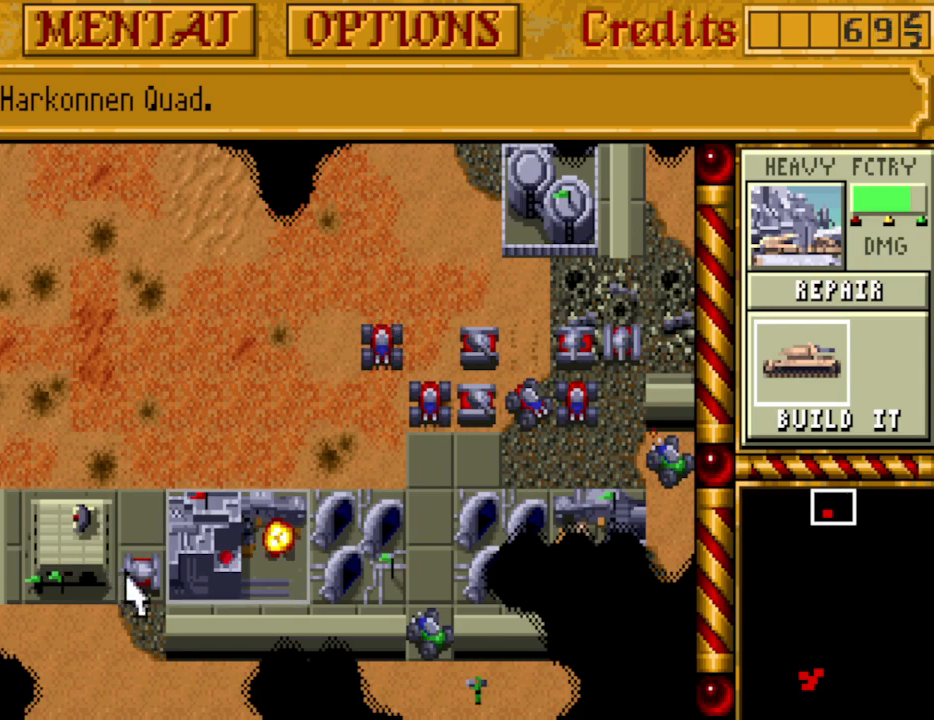
{"keys": [], "events": []}
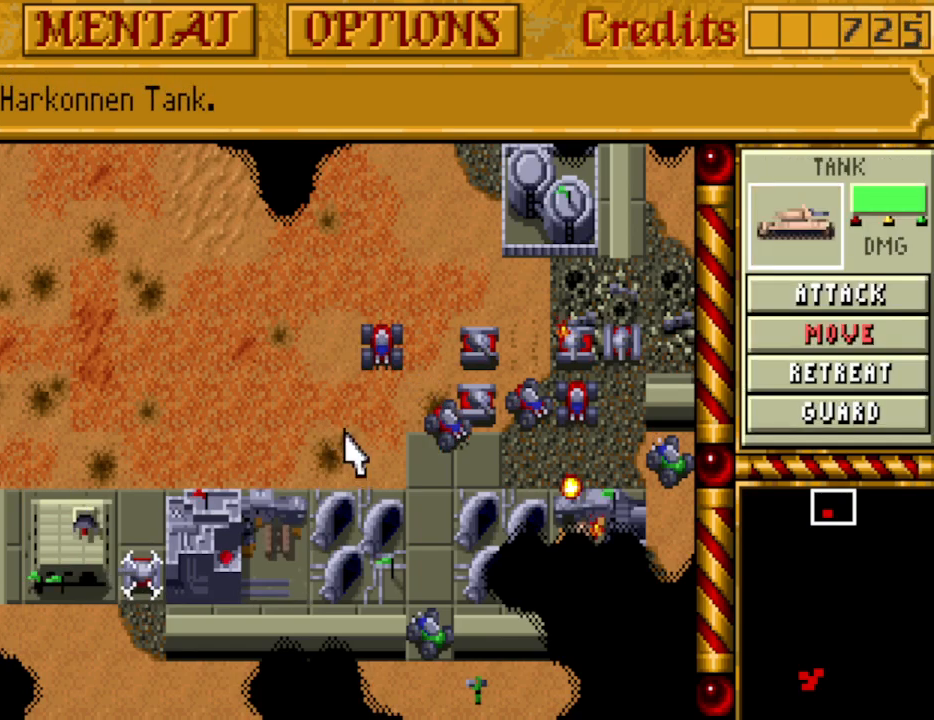
{"keys": [], "events": []}
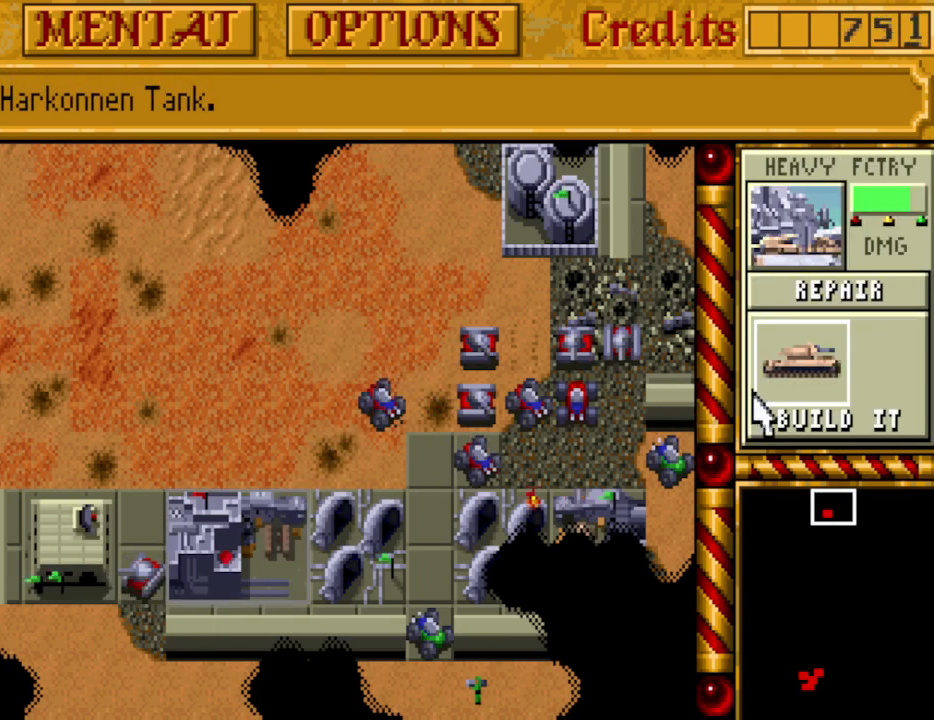
{"keys": [], "events": []}
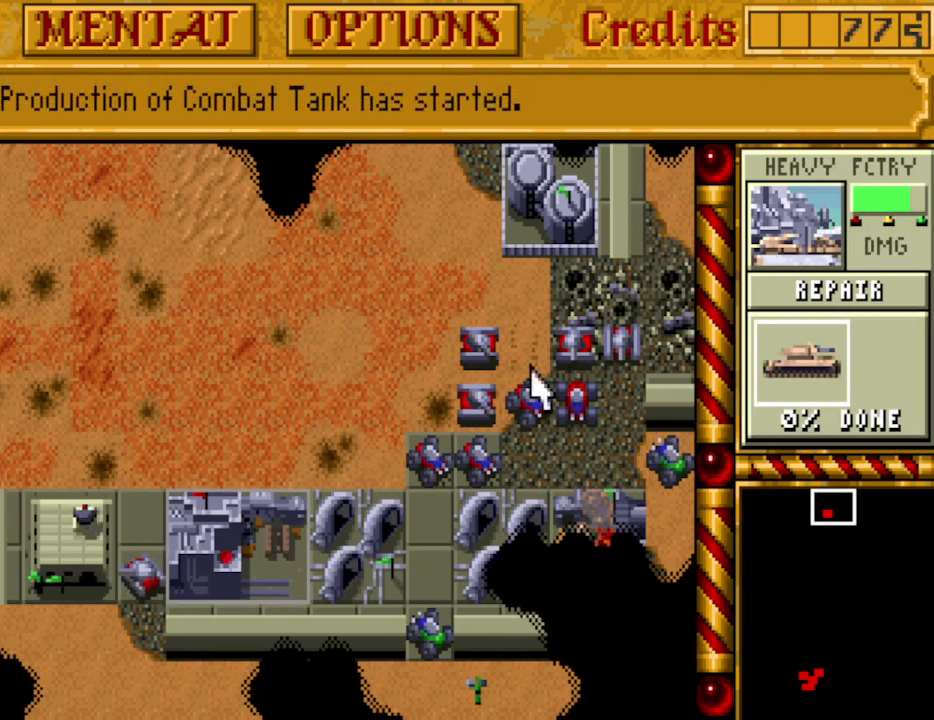
{"keys": [], "events": []}
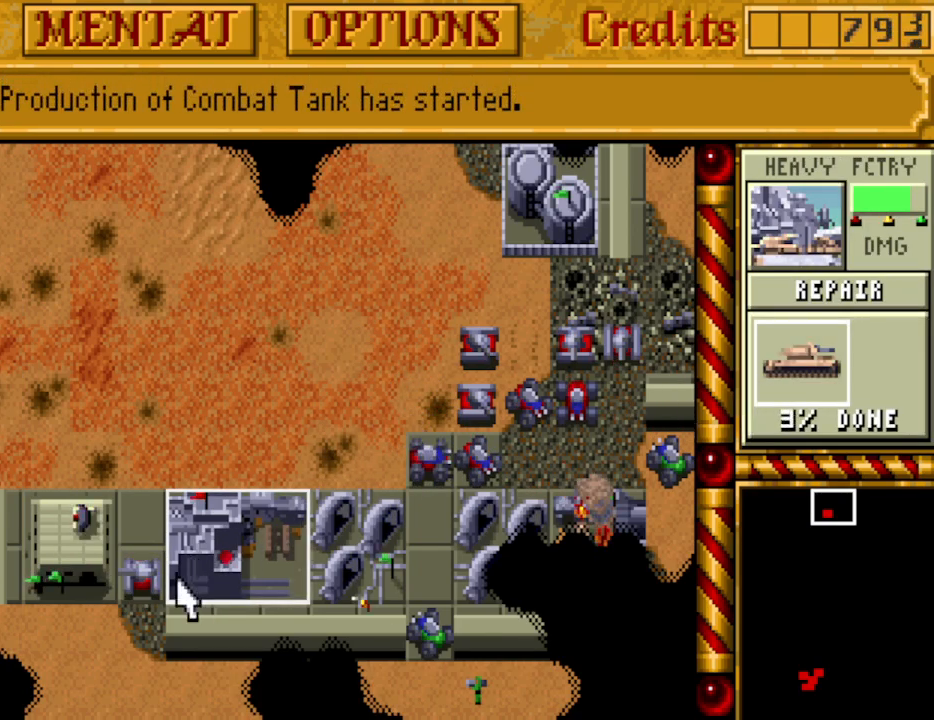
{"keys": [], "events": []}
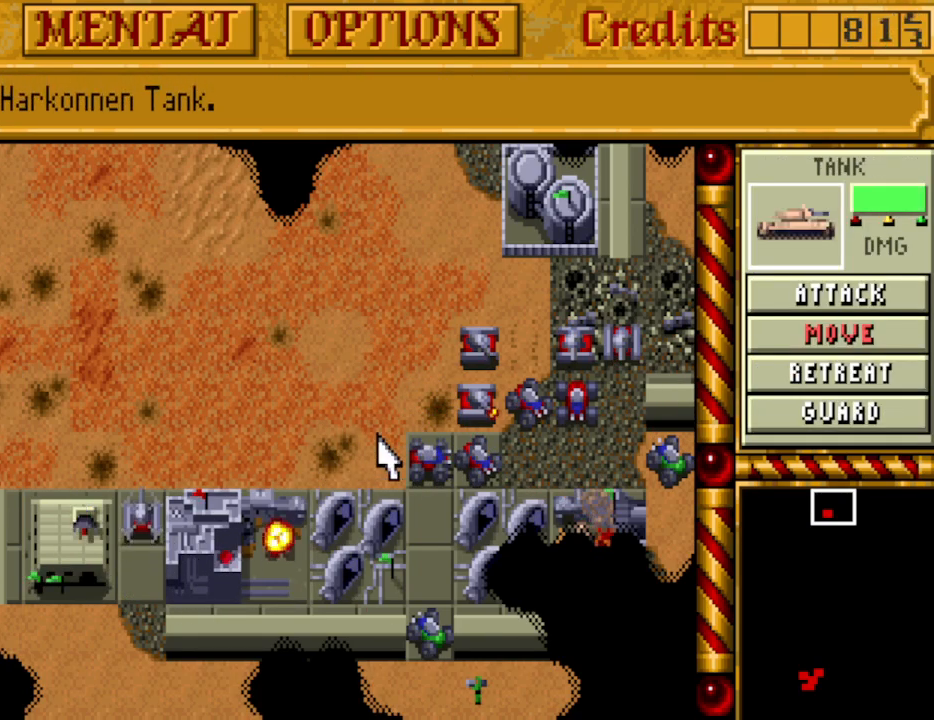
{"keys": [], "events": []}
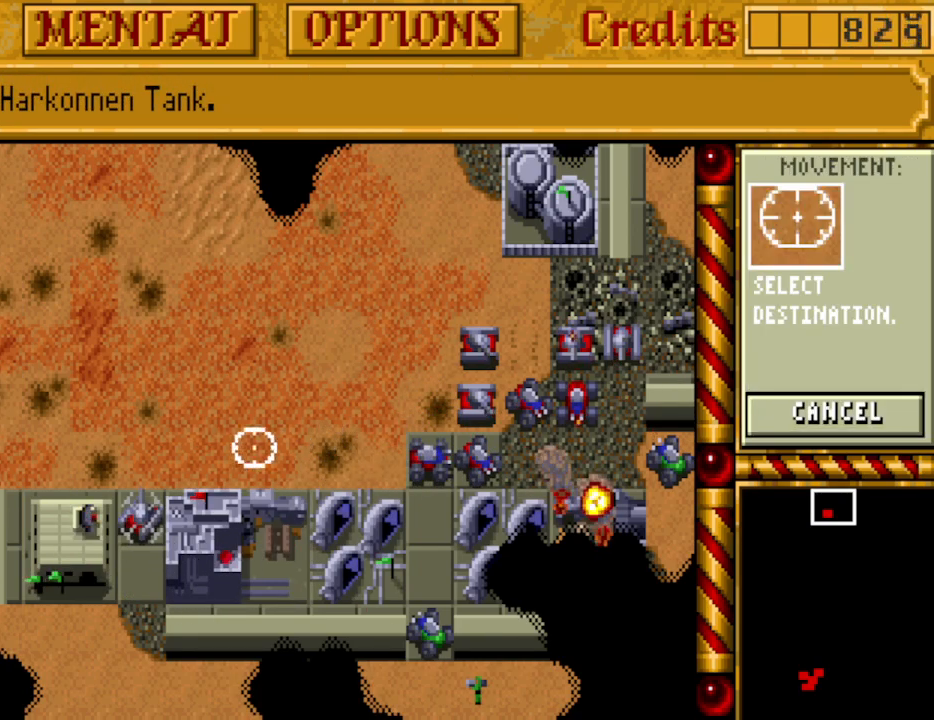
{"keys": [], "events": []}
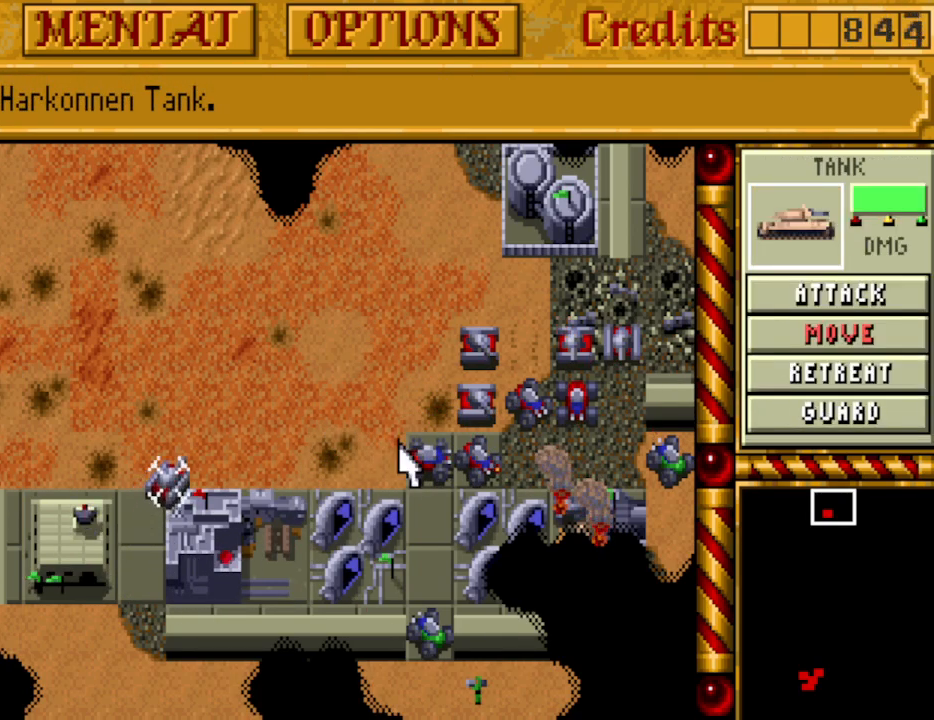
{"keys": [], "events": [[283, "right", "down"], [383, "right", "up"]]}
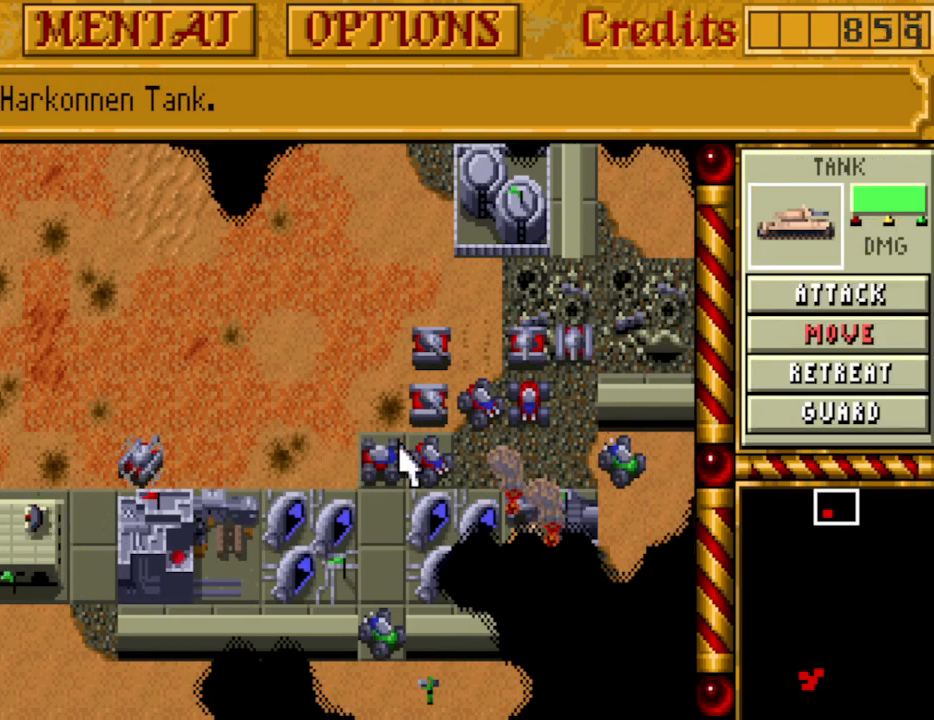
{"keys": [], "events": []}
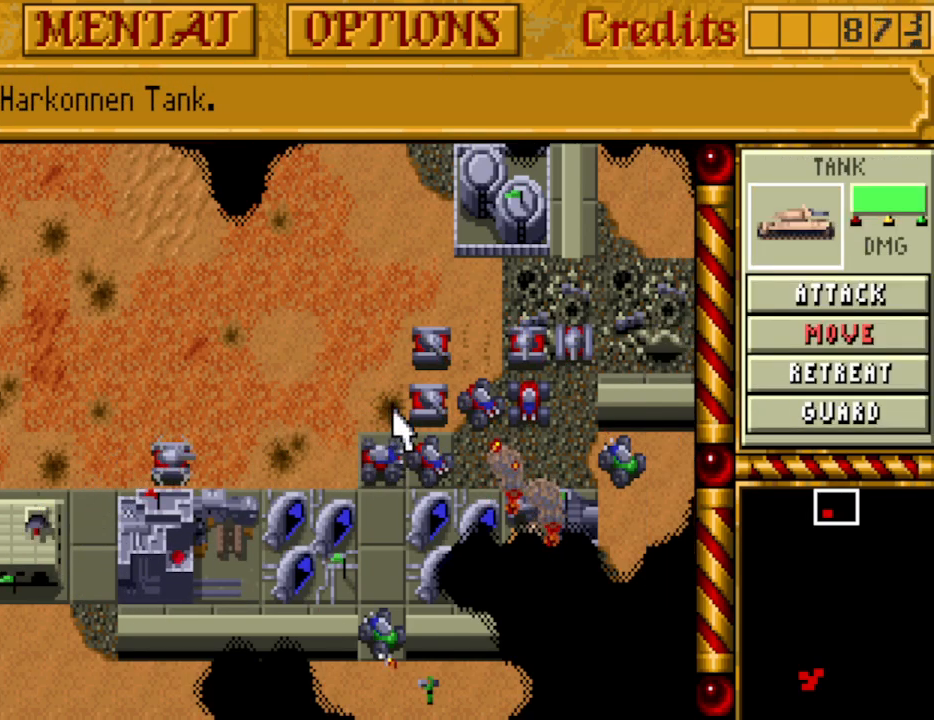
{"keys": [], "events": []}
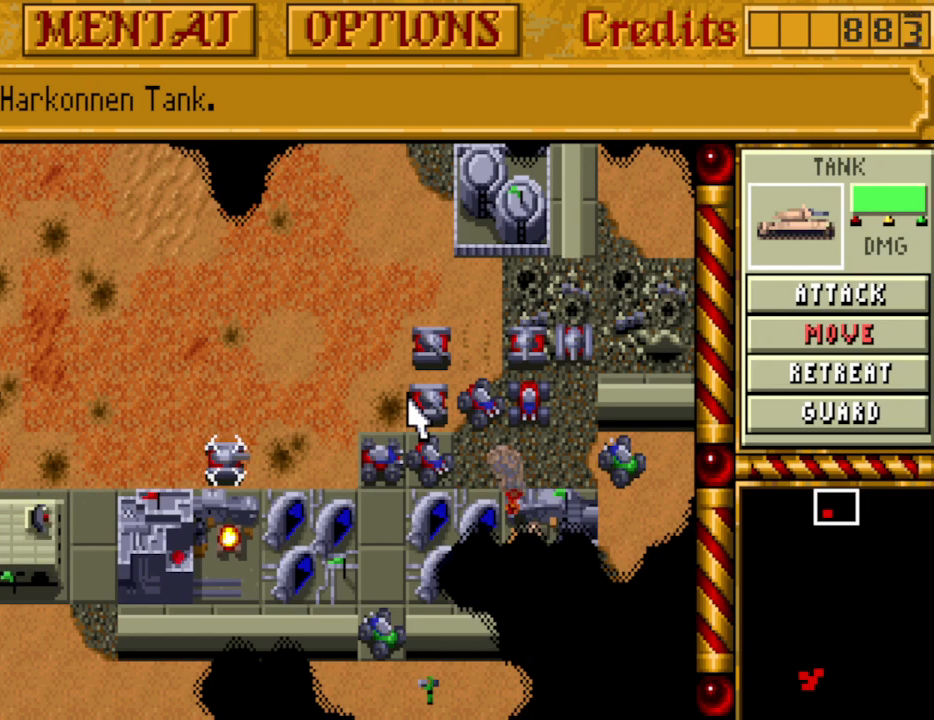
{"keys": [], "events": []}
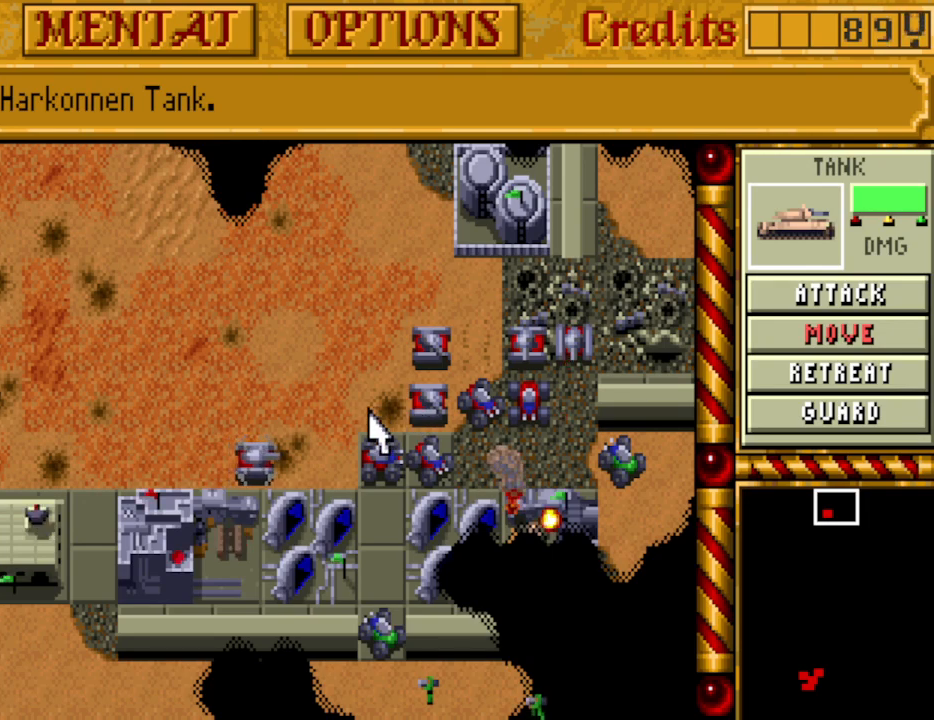
{"keys": [], "events": []}
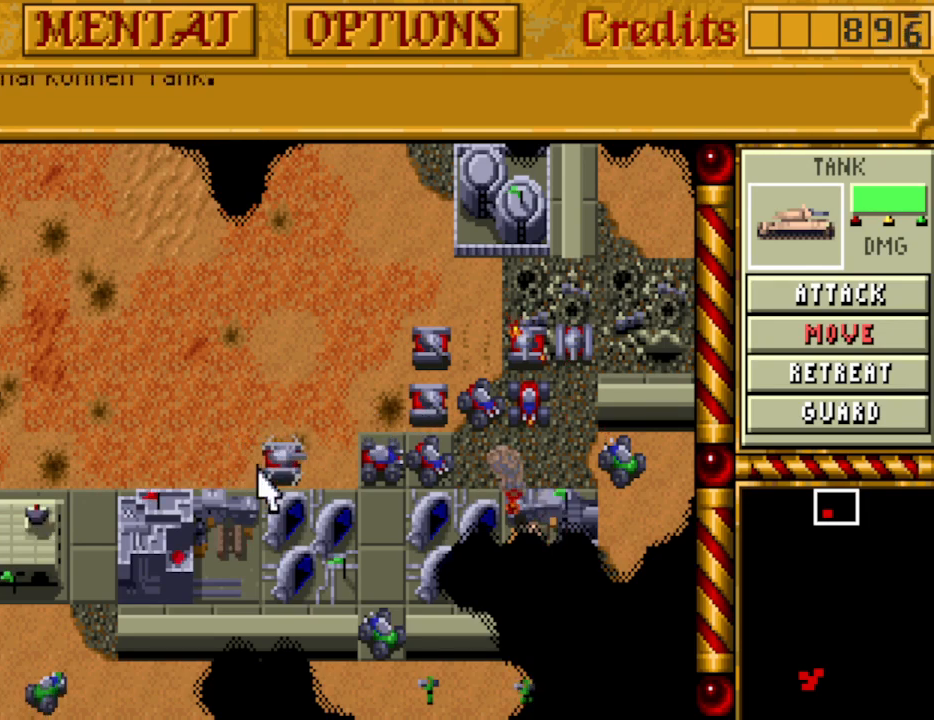
{"keys": [], "events": []}
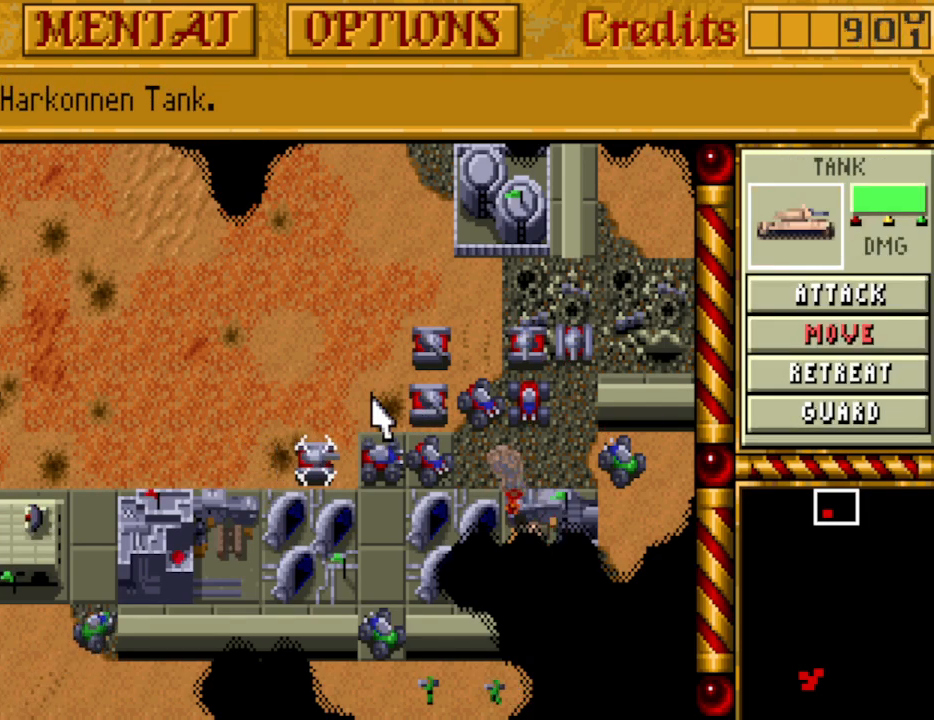
{"keys": ["right"], "events": [[467, "right", "down"]]}